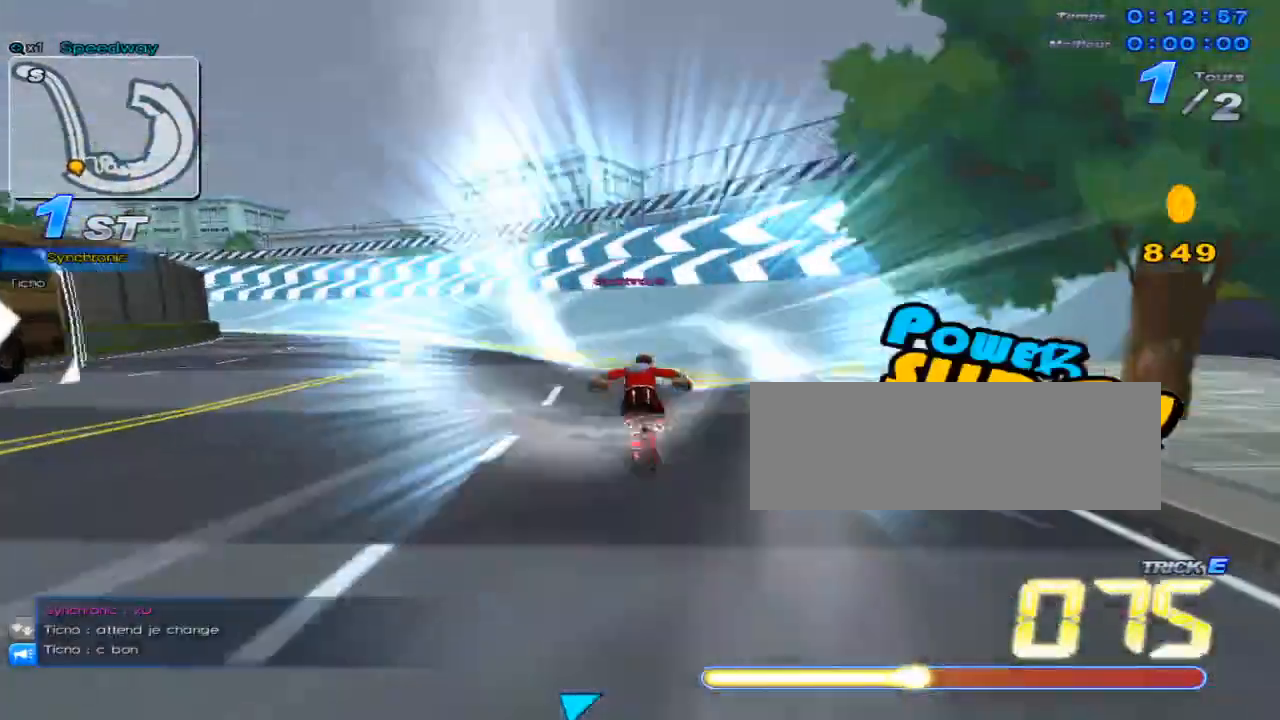
Gameplay with keyboard; each line is a JSON object with the keys held at the frame after it. "events" lists presses ("down") and releases ("up") of "c", "down", "left", "right", "up", "w" and "x" between this image and that frame as [ms after this image, input, new state], when the widget could be followed in between. No other keys are recorded. Mouse input is not recorded.
{"keys": ["right", "up", "w"], "events": [[100, "w", "up"], [167, "c", "up"], [167, "right", "up"], [167, "up", "up"], [233, "up", "down"], [300, "right", "down"], [433, "w", "down"]]}
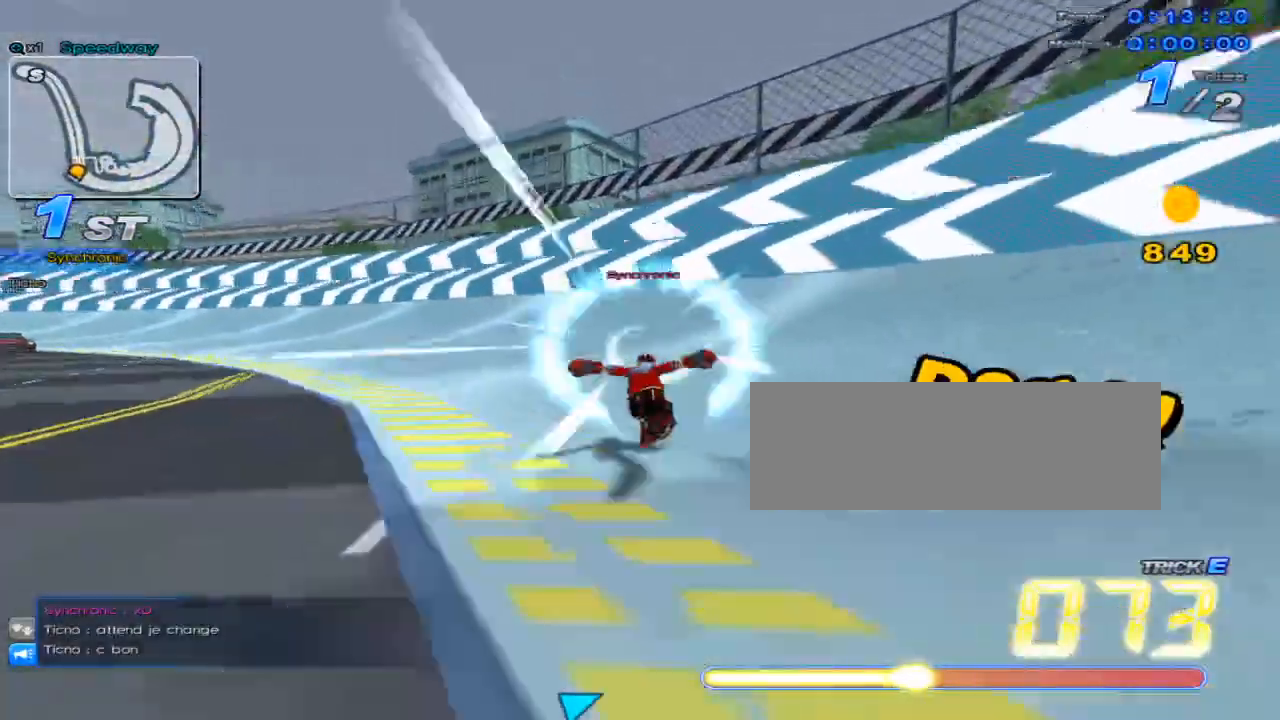
{"keys": ["up"], "events": [[284, "c", "down"], [384, "w", "up"], [417, "up", "up"], [467, "c", "up"], [467, "right", "up"], [467, "up", "down"]]}
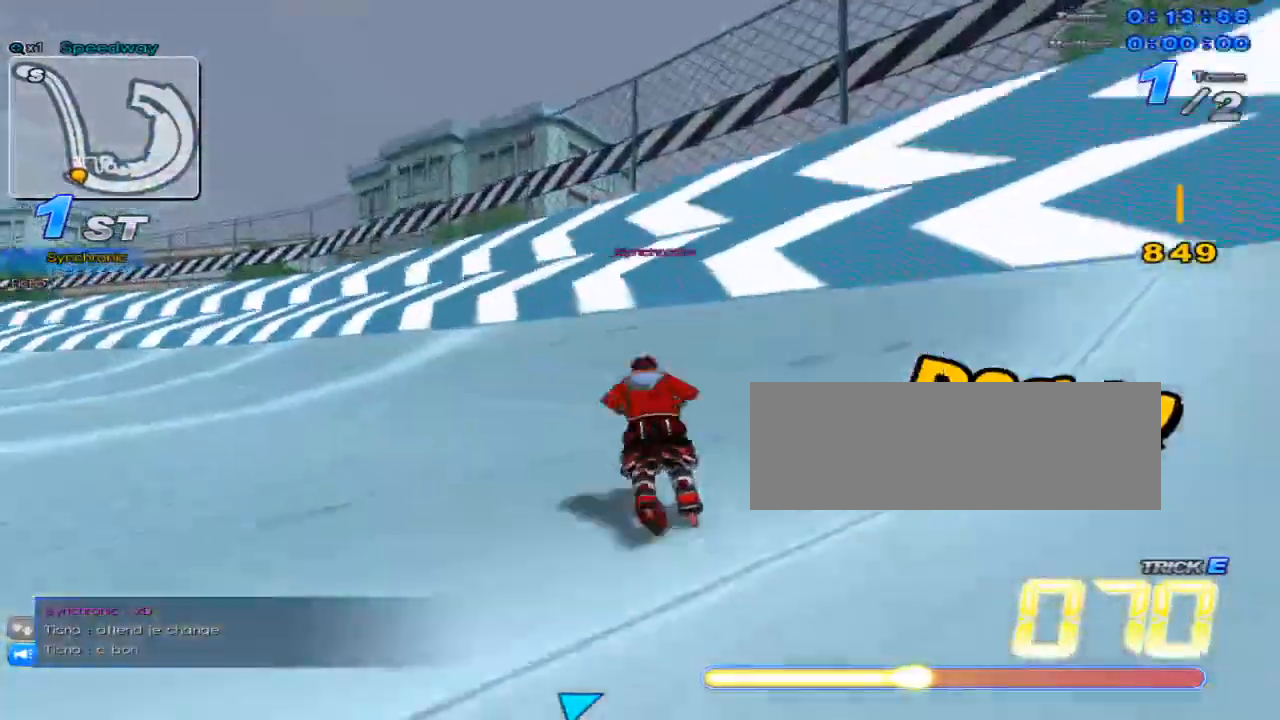
{"keys": ["left", "up", "w"], "events": [[333, "left", "down"], [400, "w", "down"]]}
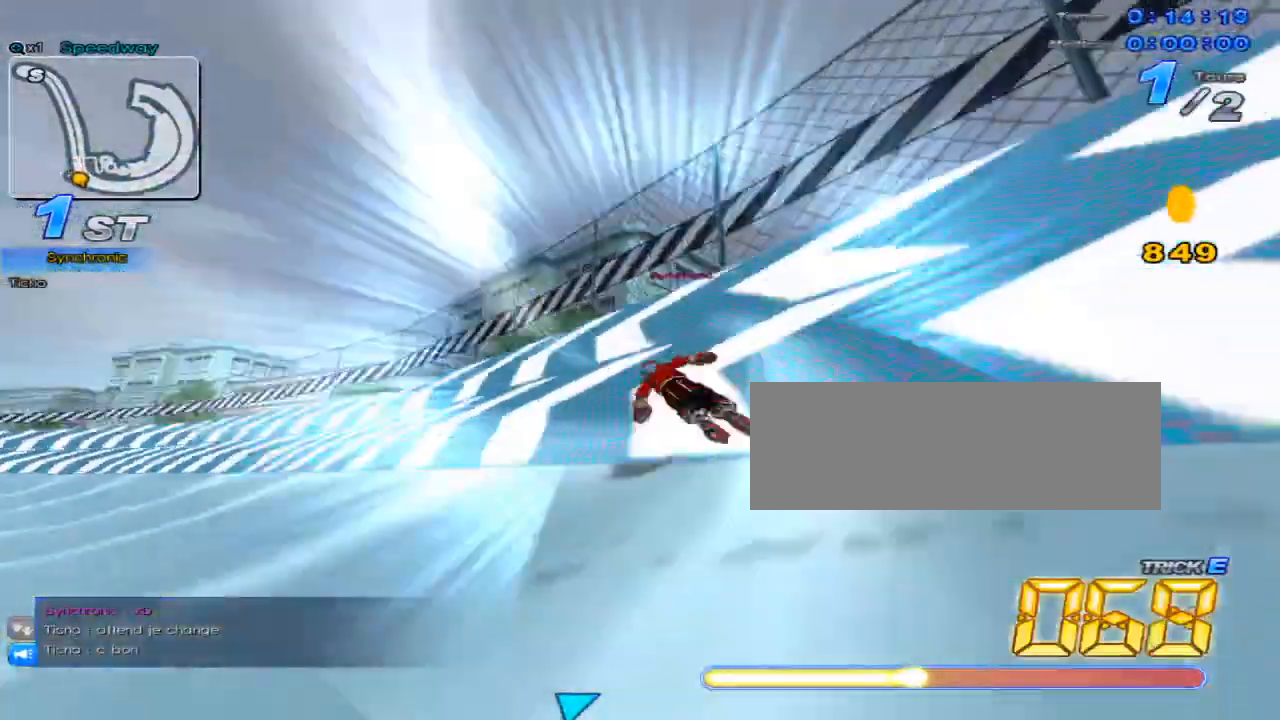
{"keys": ["left", "up"], "events": [[467, "w", "up"]]}
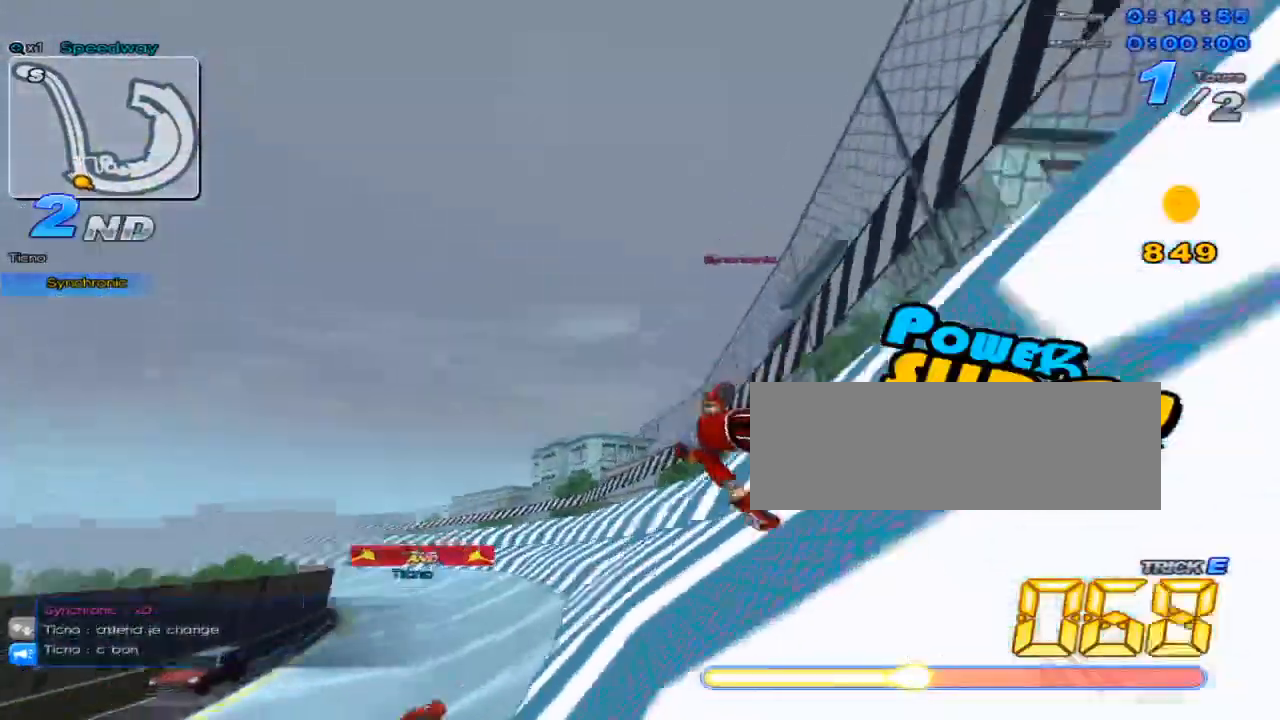
{"keys": ["up"], "events": [[33, "up", "up"], [66, "left", "up"], [200, "up", "down"]]}
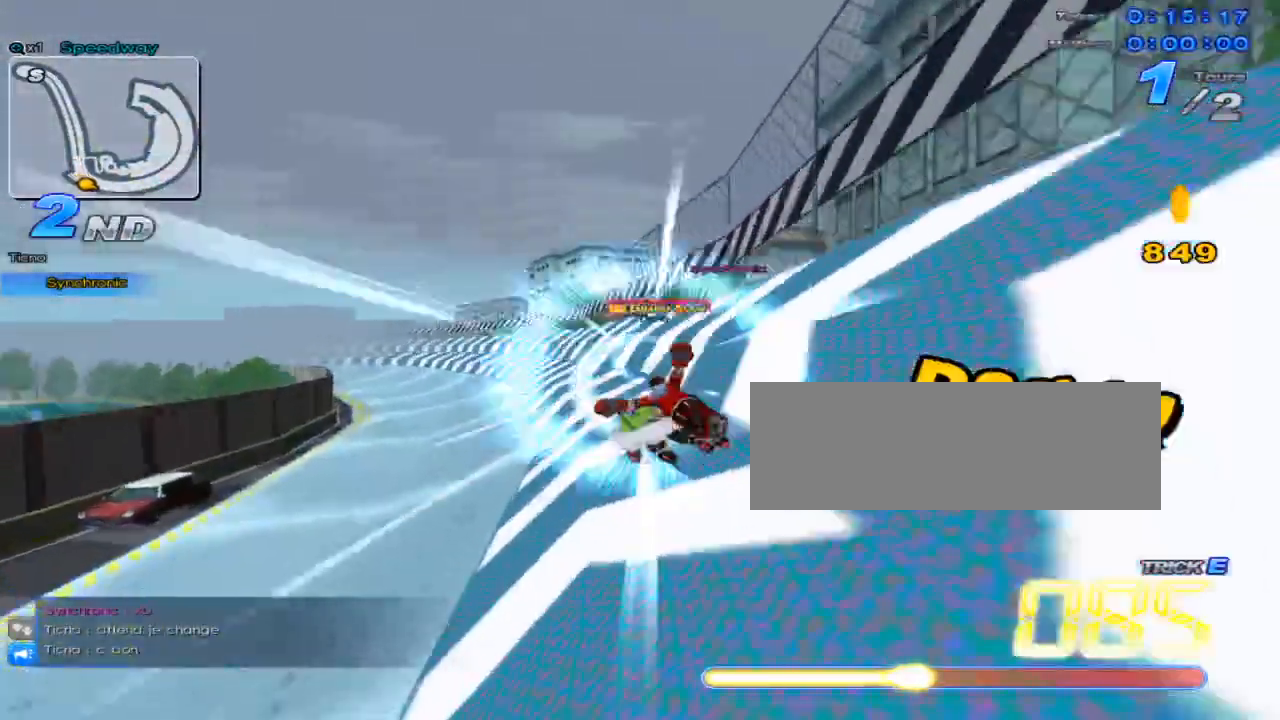
{"keys": ["right", "up"], "events": [[67, "w", "down"], [250, "right", "down"], [250, "w", "up"]]}
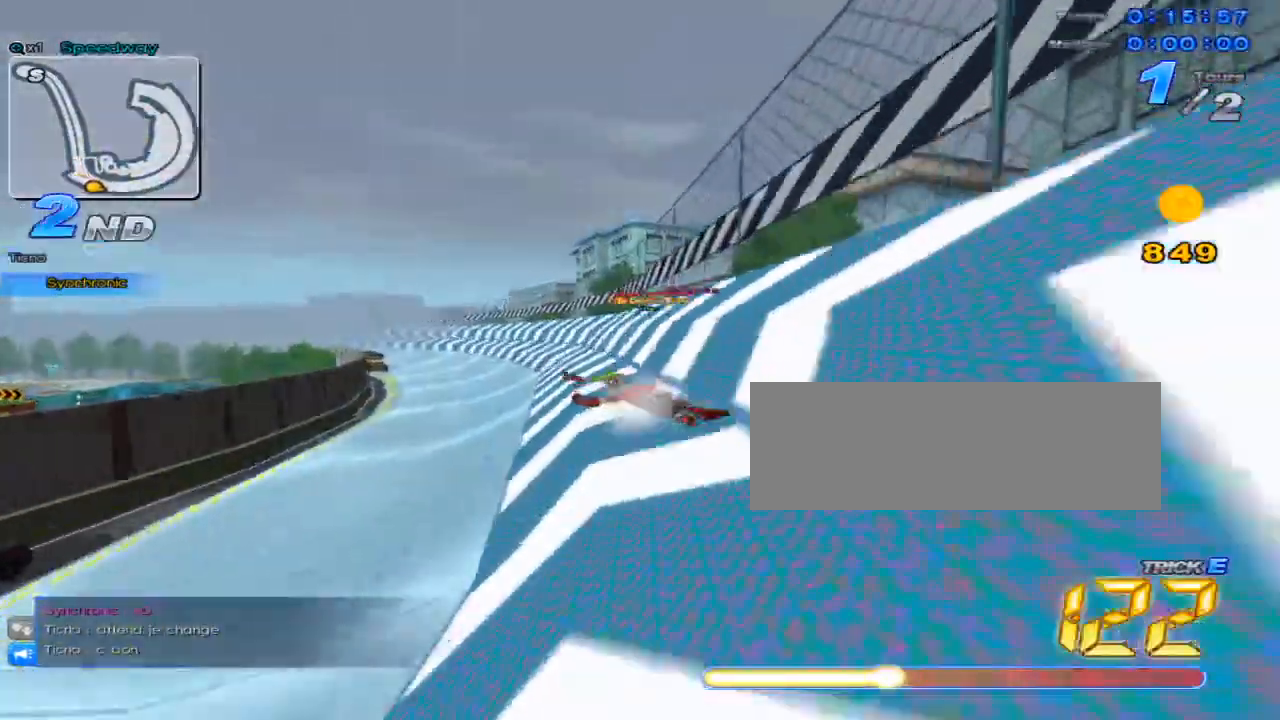
{"keys": ["up"], "events": [[83, "right", "up"]]}
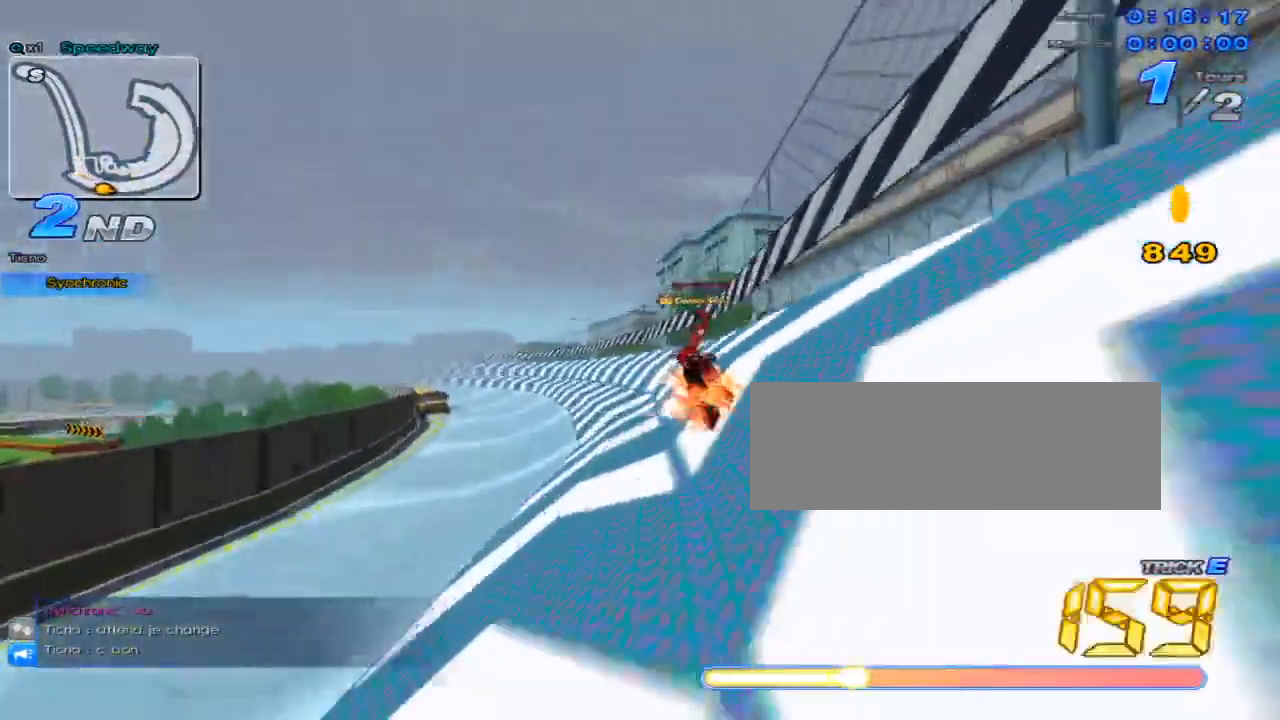
{"keys": ["up"], "events": []}
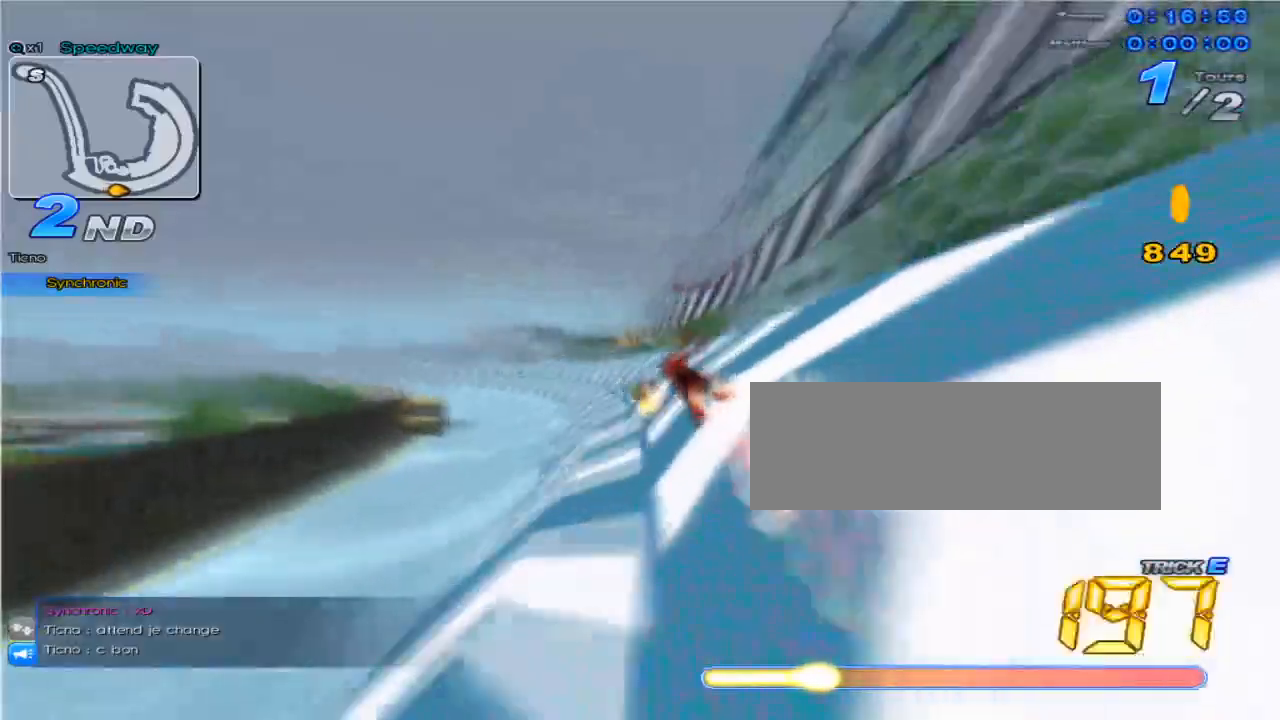
{"keys": ["up"], "events": []}
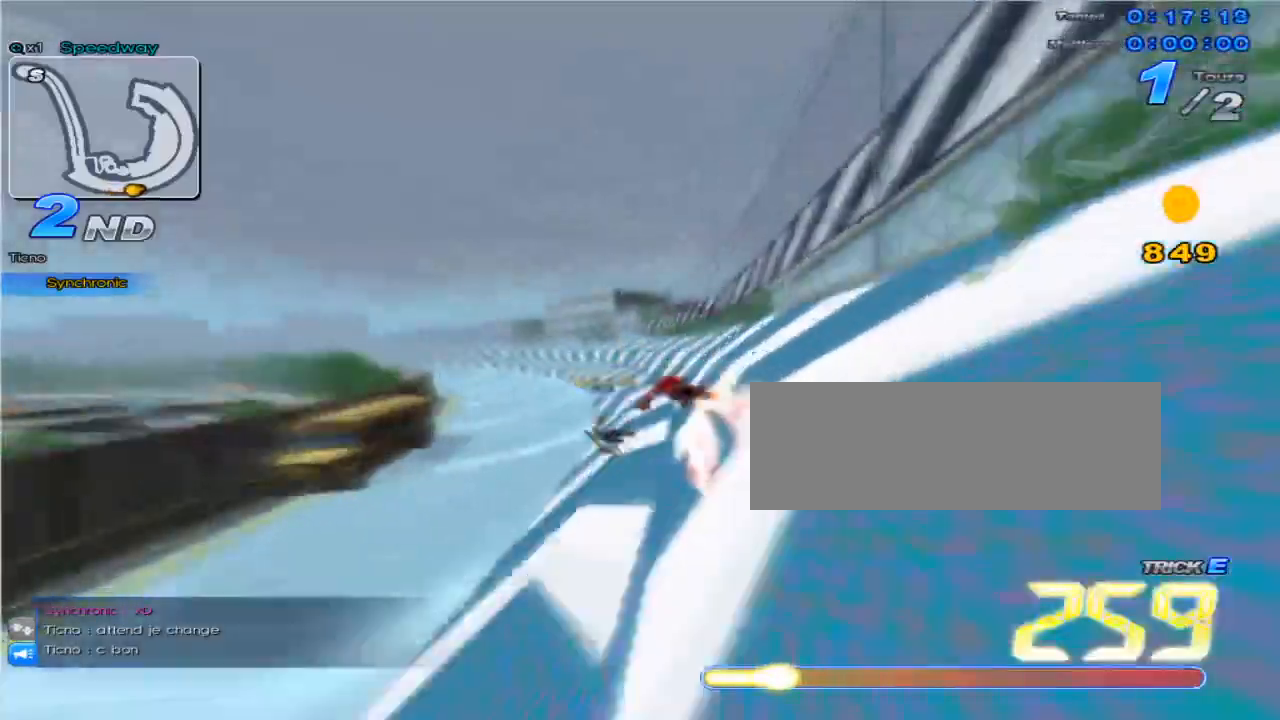
{"keys": ["up"], "events": []}
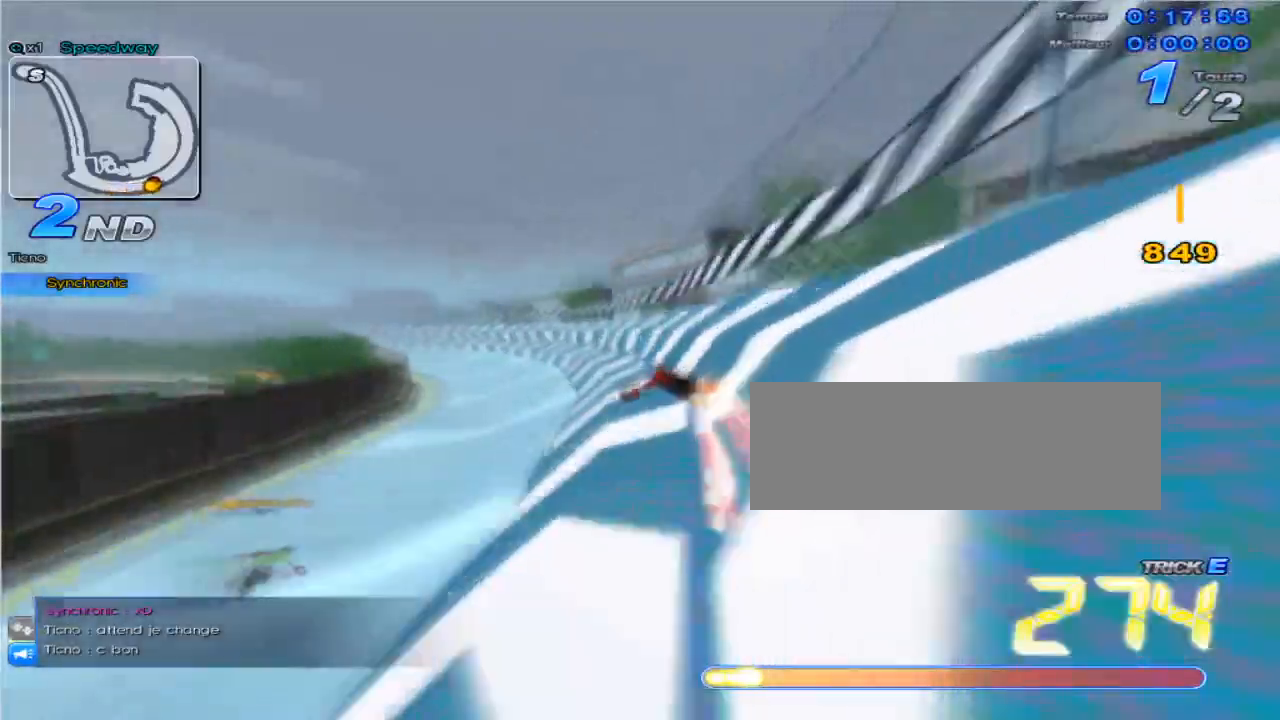
{"keys": ["c", "up"], "events": [[66, "left", "down"], [200, "w", "down"], [267, "w", "up"], [317, "left", "up"], [450, "c", "down"]]}
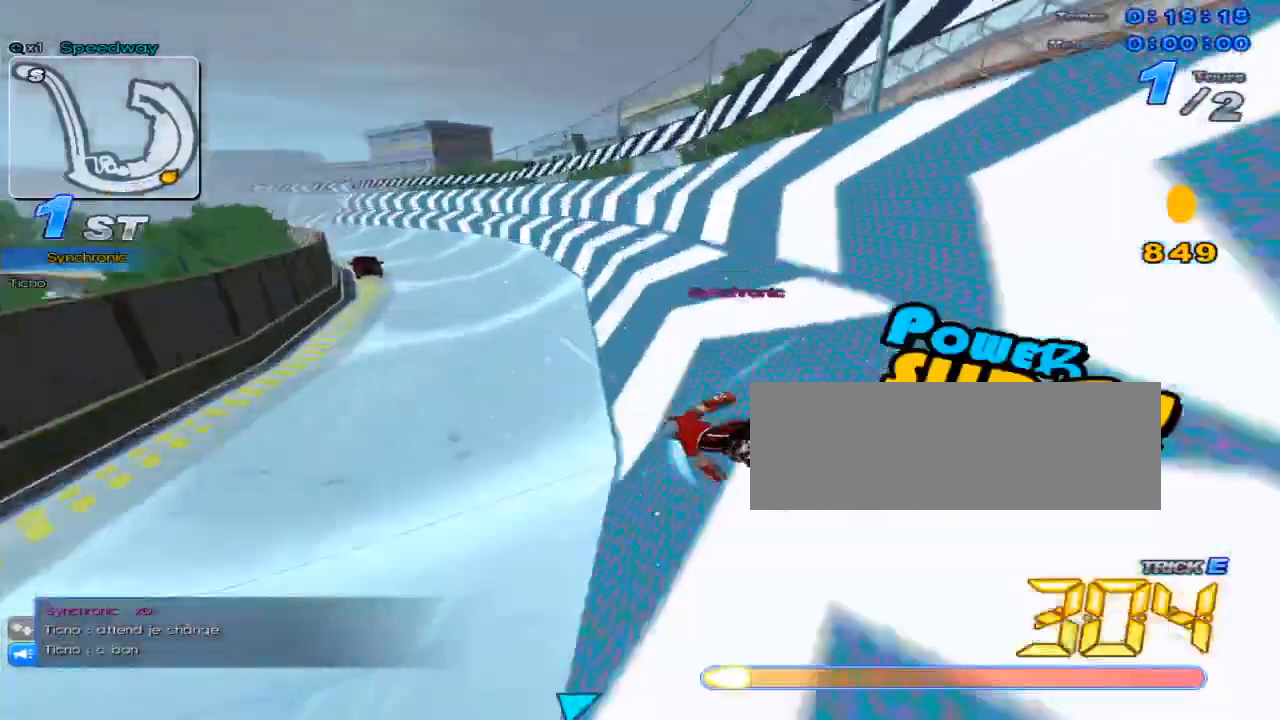
{"keys": ["left", "up", "w"], "events": [[17, "c", "up"], [50, "left", "down"], [84, "w", "down"], [150, "w", "up"], [167, "left", "up"], [367, "c", "down"], [434, "c", "up"], [434, "left", "down"], [467, "w", "down"]]}
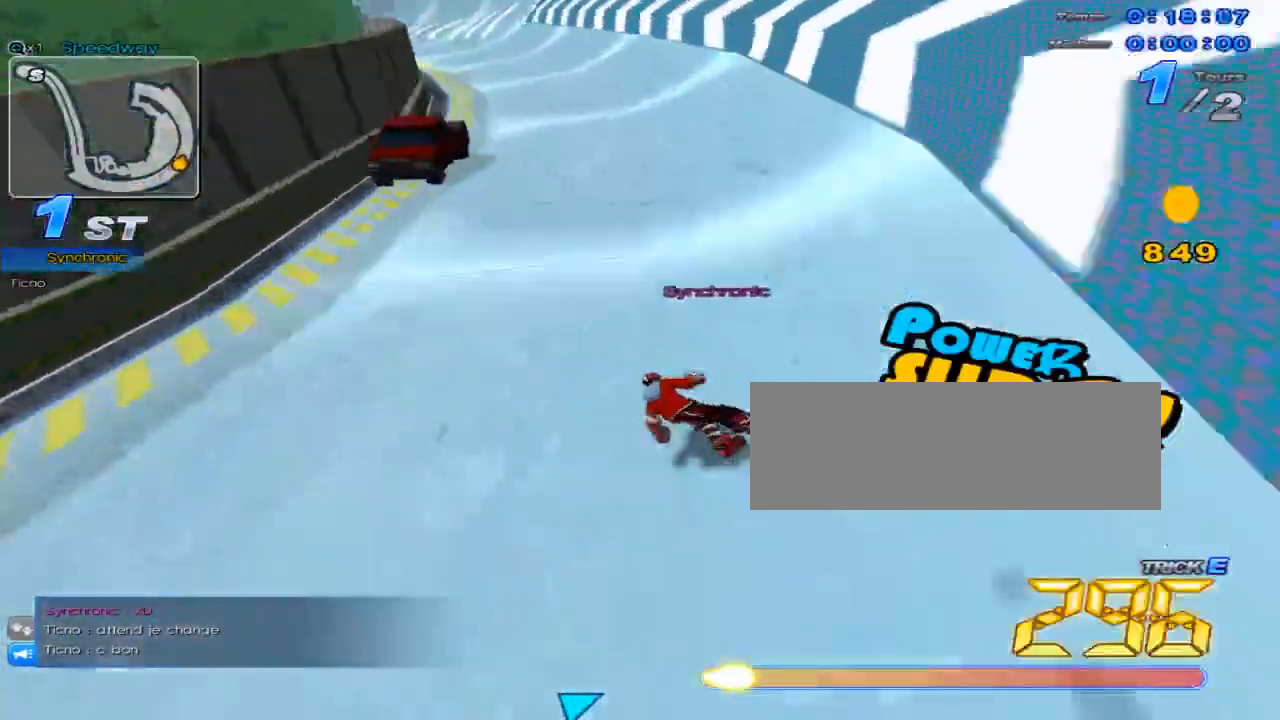
{"keys": ["up"], "events": [[33, "left", "up"], [33, "w", "up"], [283, "c", "down"], [317, "c", "up"], [317, "left", "down"], [383, "w", "down"], [417, "left", "up"], [417, "w", "up"]]}
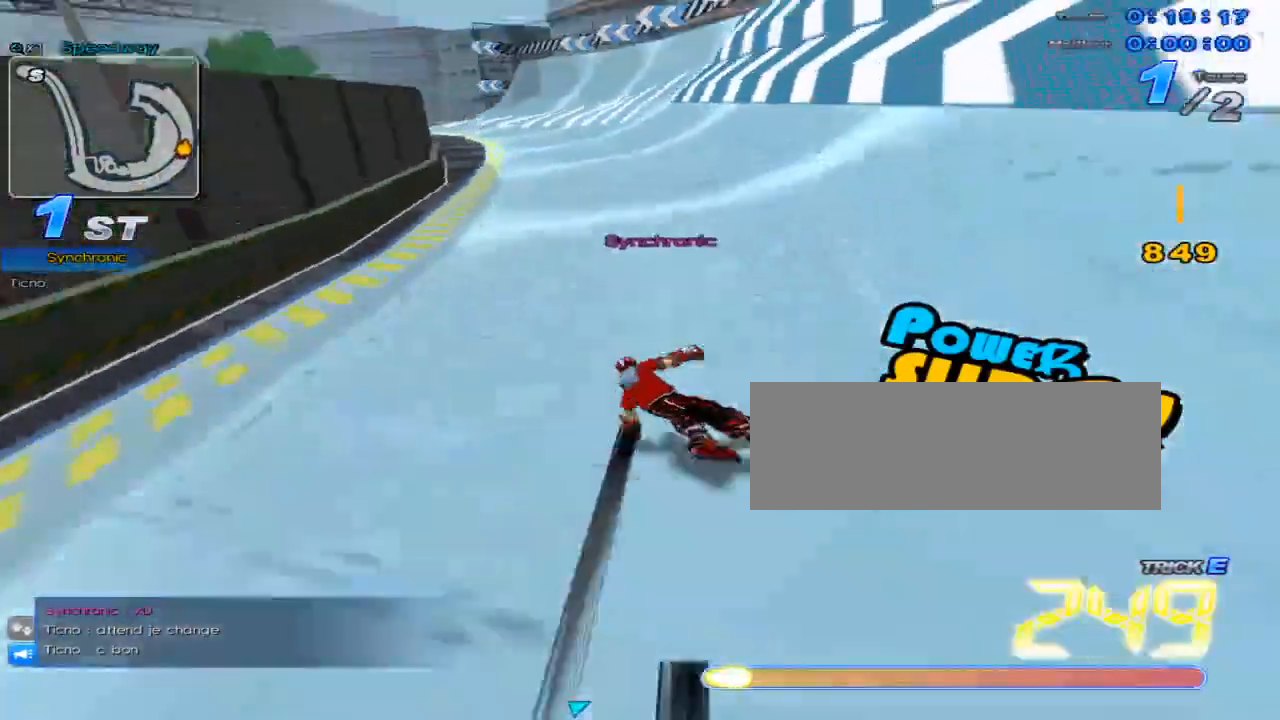
{"keys": ["up"], "events": [[167, "c", "down"], [200, "left", "down"], [234, "c", "up"], [267, "w", "down"], [334, "w", "up"], [417, "left", "up"]]}
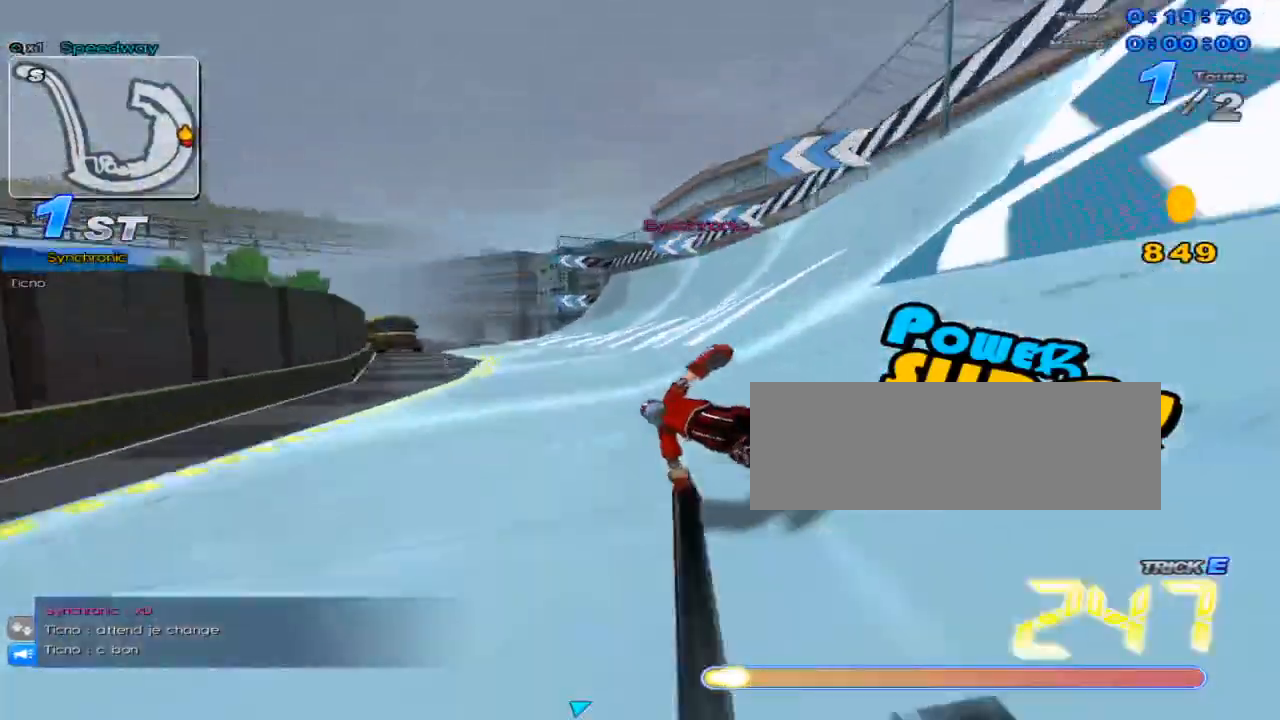
{"keys": ["left", "up", "w"], "events": [[117, "c", "down"], [117, "left", "down"], [183, "c", "up"], [183, "w", "down"]]}
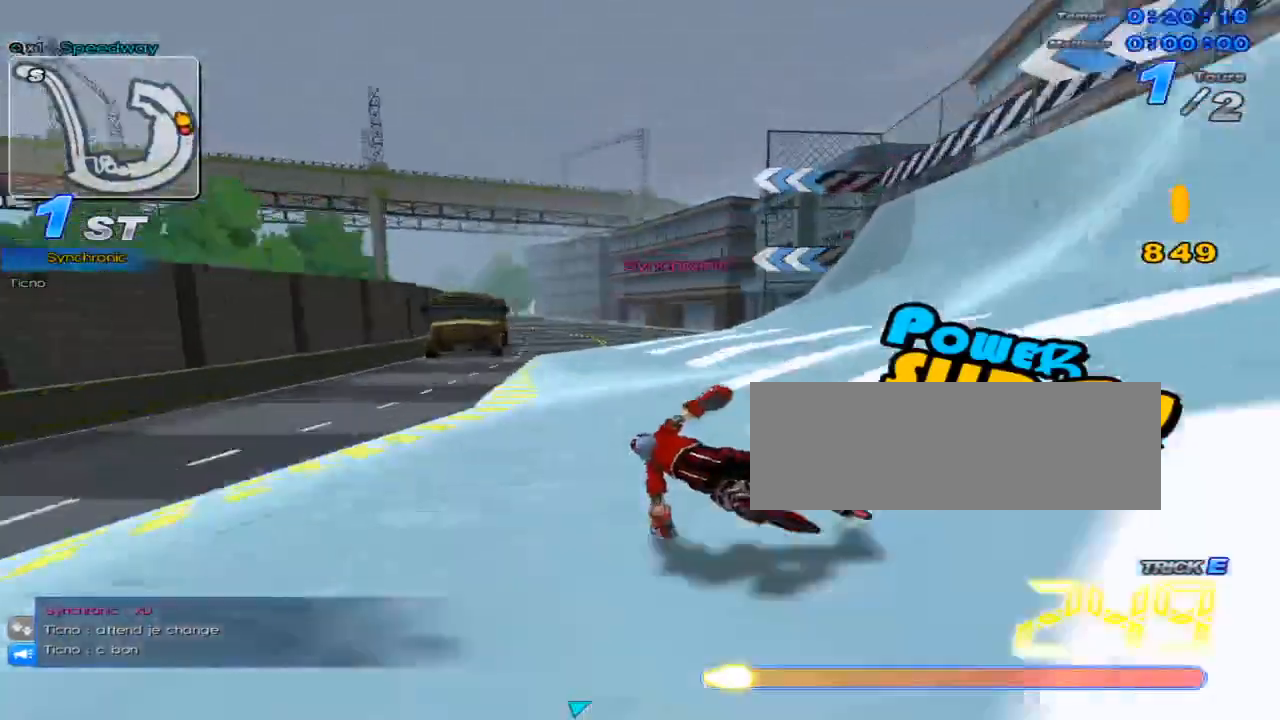
{"keys": ["left", "up"], "events": [[84, "c", "down"], [134, "w", "up"], [301, "c", "up"], [301, "x", "down"], [367, "x", "up"]]}
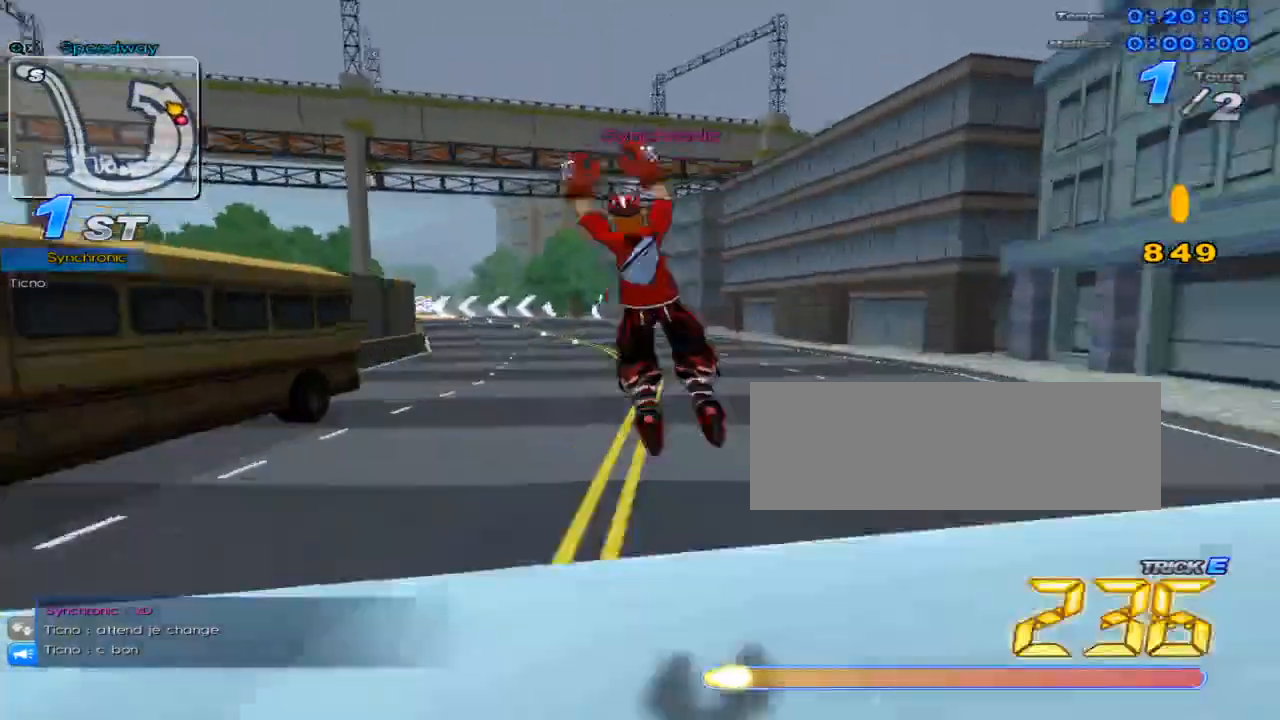
{"keys": ["left", "up", "w"], "events": [[501, "w", "down"]]}
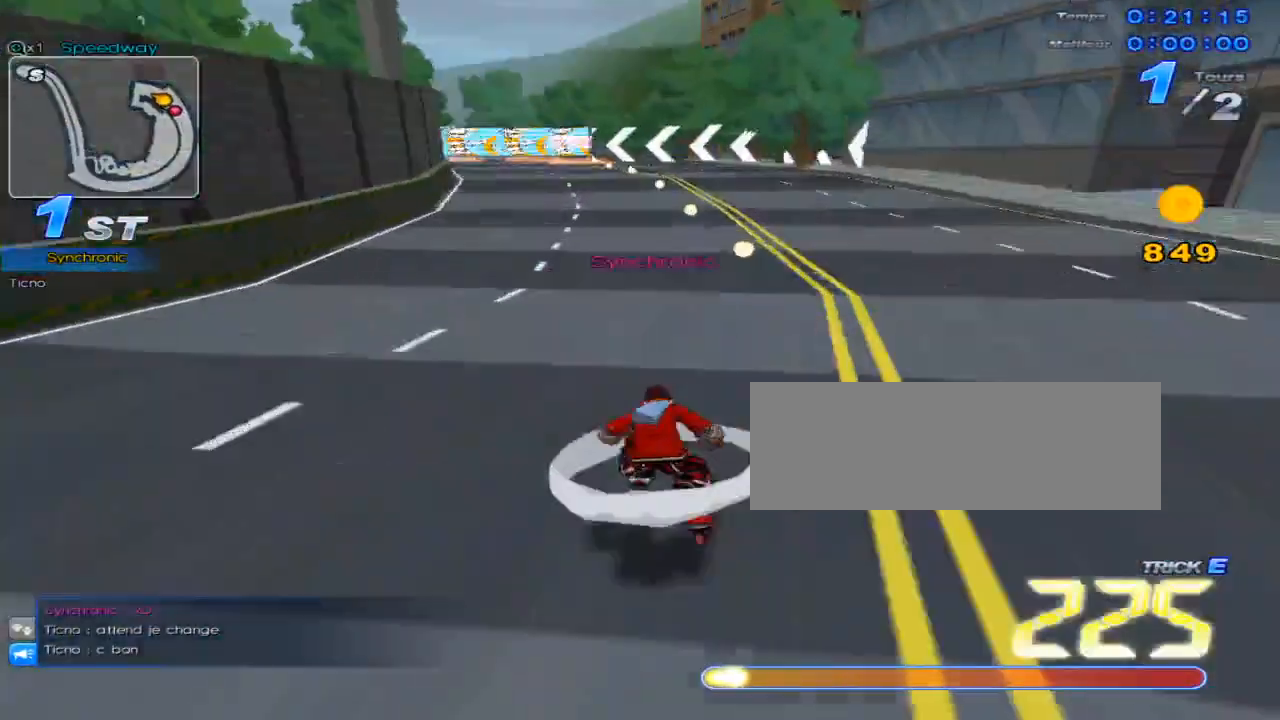
{"keys": ["left", "up", "w", "x"], "events": [[483, "x", "down"]]}
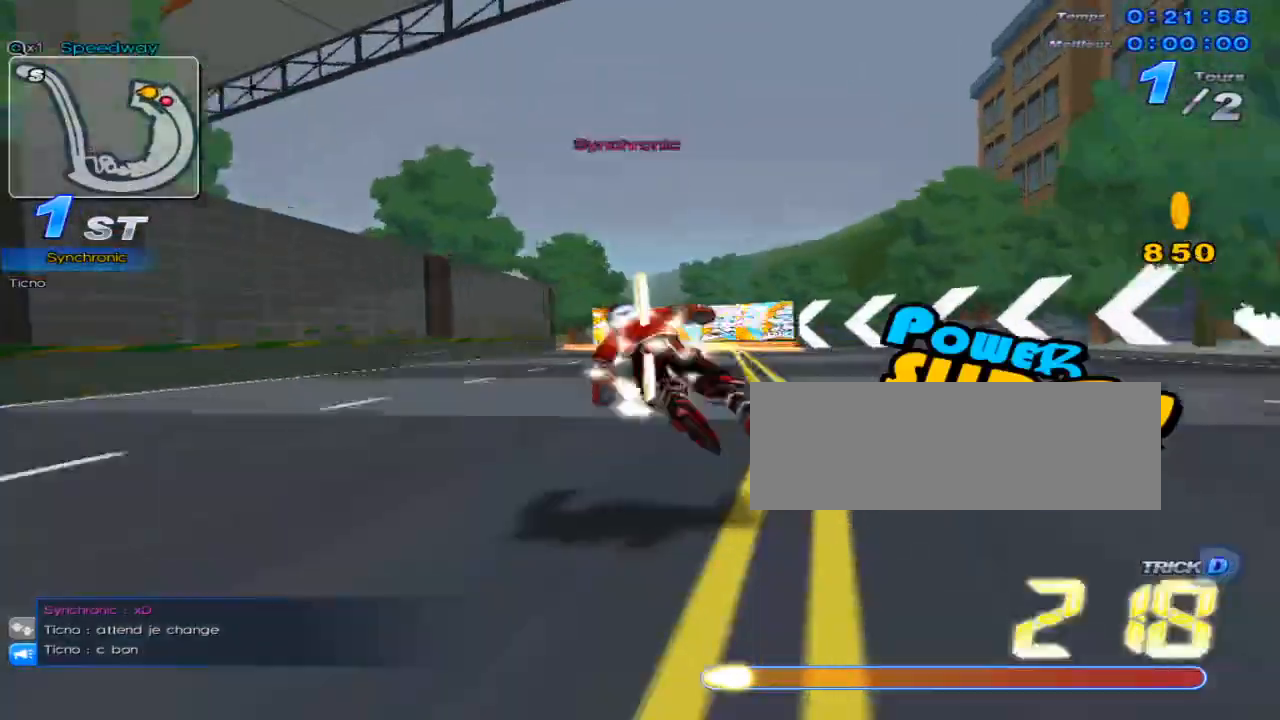
{"keys": ["left", "up"], "events": [[50, "c", "down"], [50, "w", "up"], [501, "c", "up"], [501, "x", "up"]]}
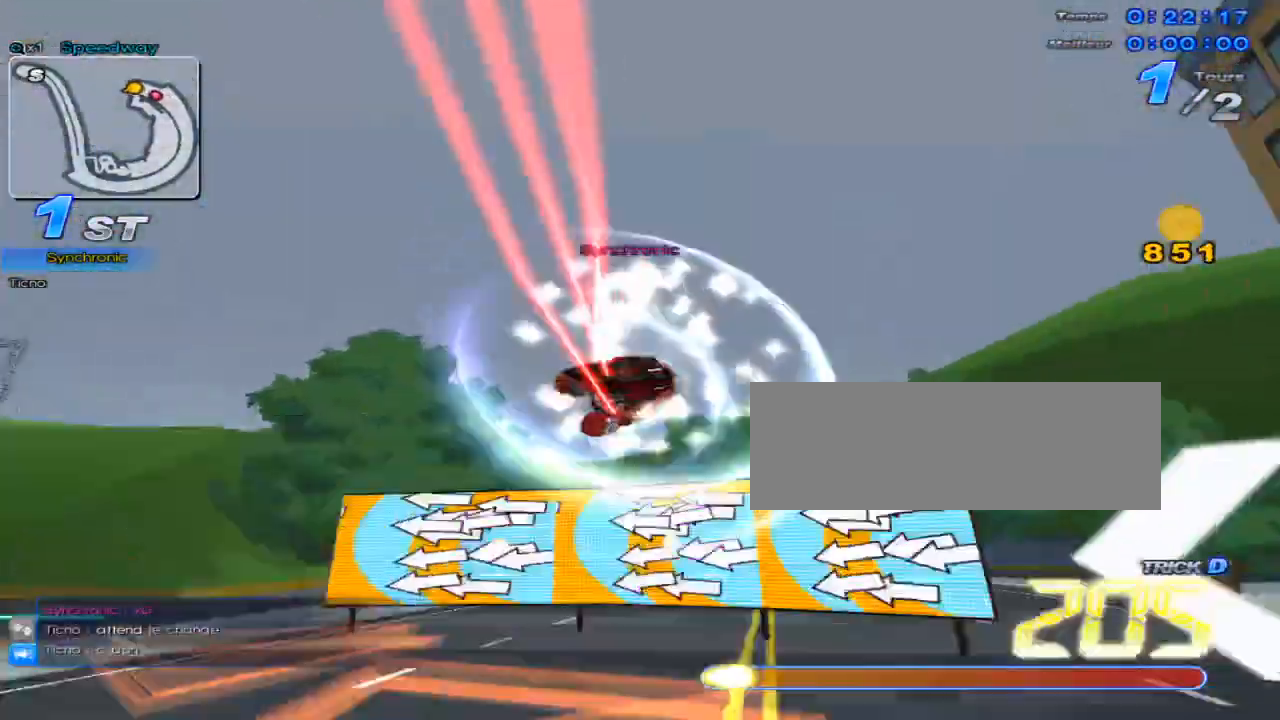
{"keys": ["up"], "events": [[333, "left", "up"]]}
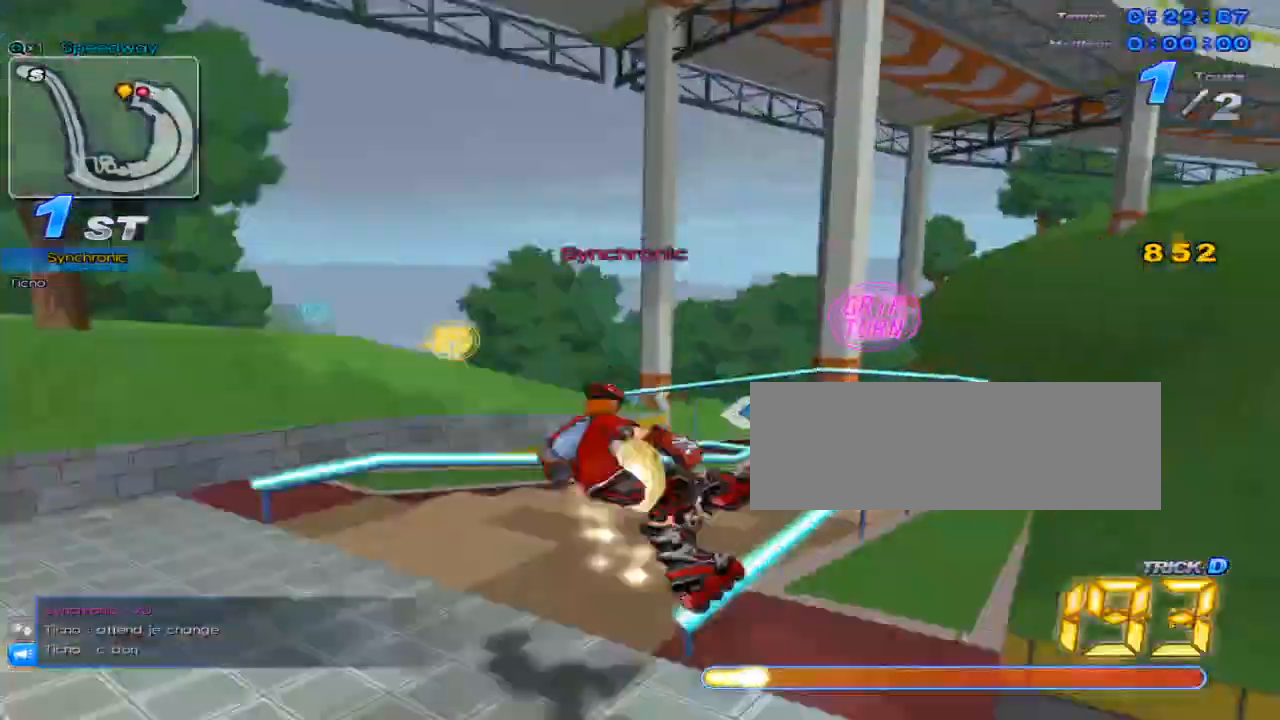
{"keys": ["c", "left", "x"], "events": [[150, "up", "up"], [217, "left", "down"], [284, "w", "down"], [317, "x", "down"], [384, "c", "down"], [434, "w", "up"]]}
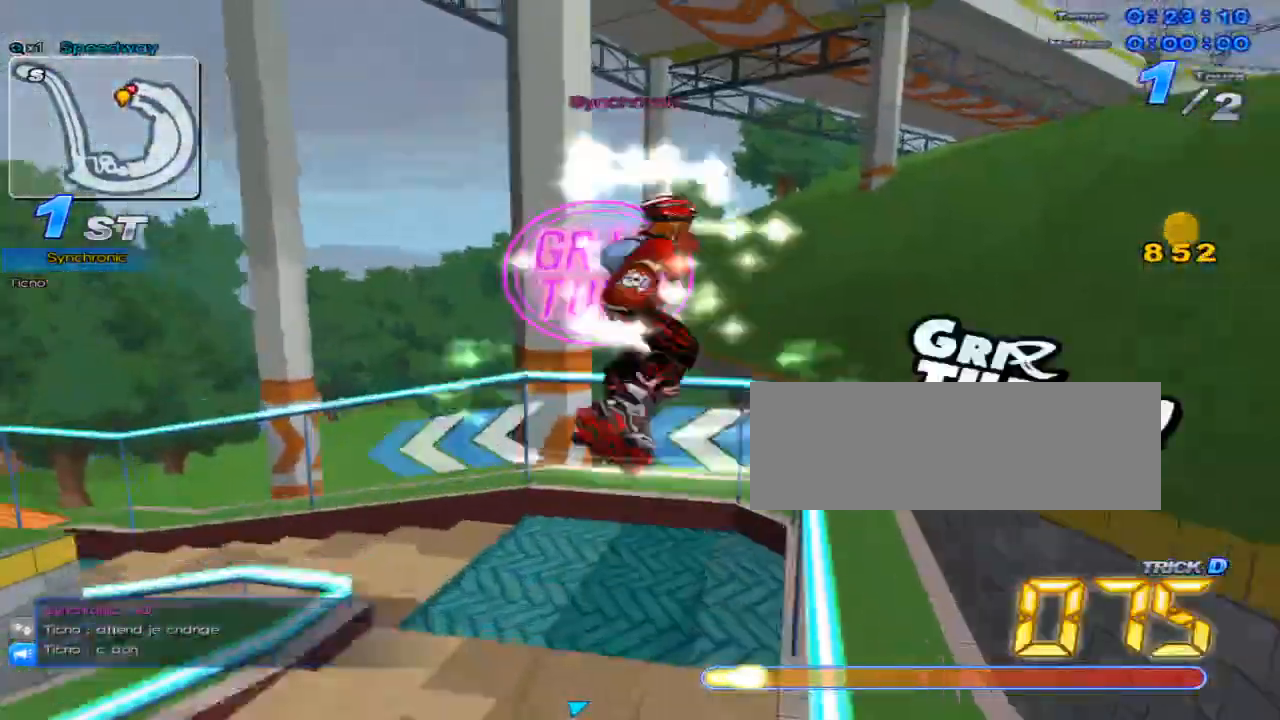
{"keys": ["left", "up"], "events": [[100, "x", "up"], [133, "c", "up"], [133, "up", "down"]]}
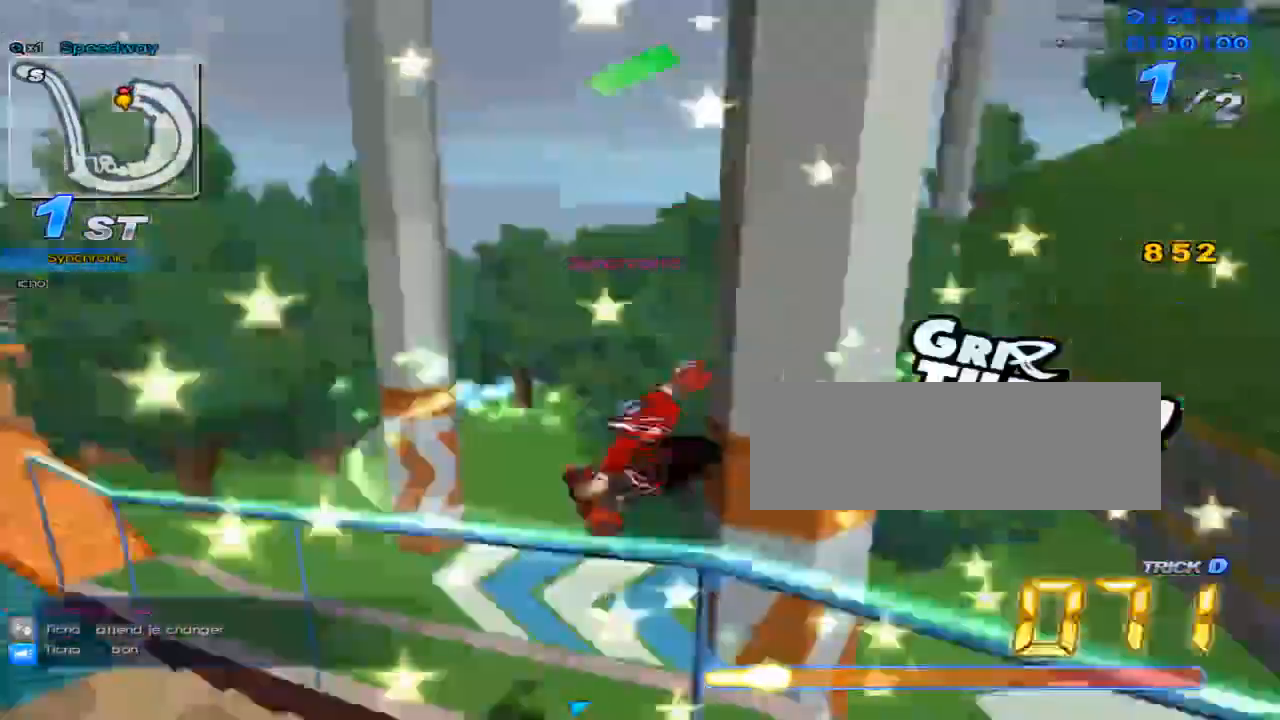
{"keys": ["left"], "events": [[117, "left", "up"], [284, "up", "up"], [451, "left", "down"]]}
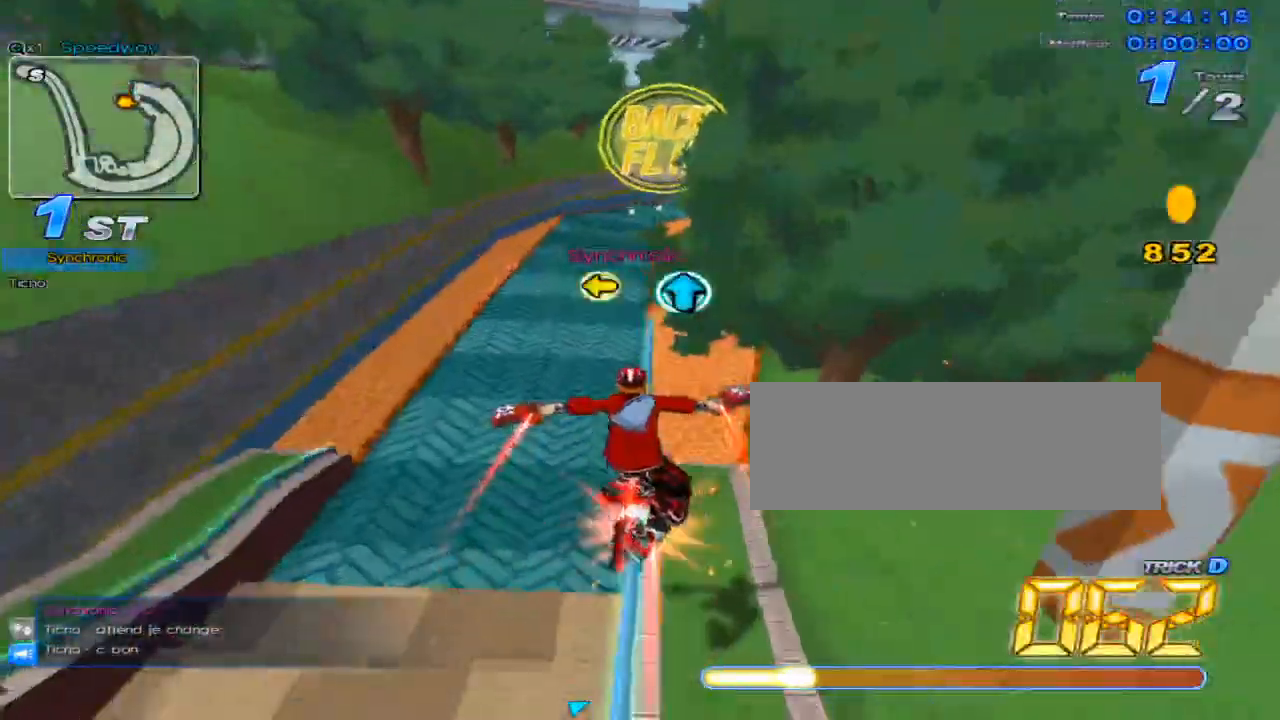
{"keys": ["c", "down", "x"], "events": [[66, "up", "down"], [100, "left", "up"], [166, "up", "up"], [266, "w", "down"], [300, "down", "down"], [350, "x", "down"], [417, "c", "down"], [417, "w", "up"]]}
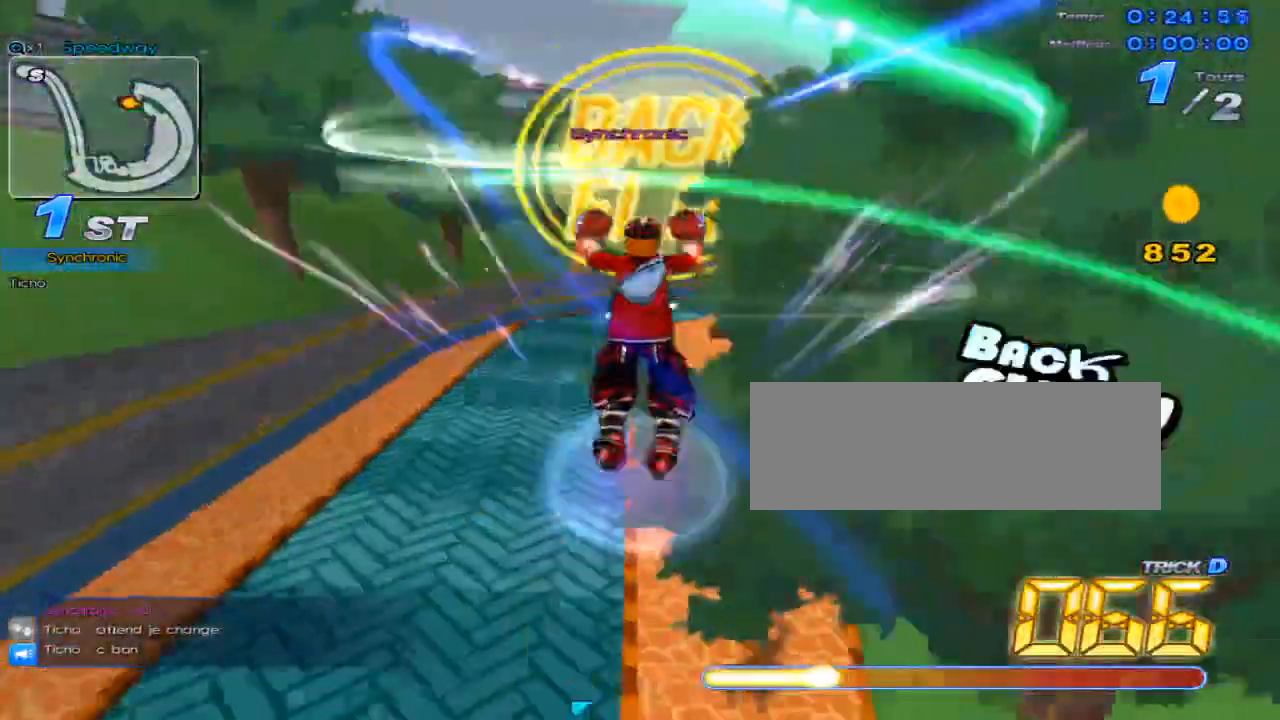
{"keys": ["up"], "events": [[17, "down", "up"], [117, "up", "down"], [167, "right", "down"], [434, "right", "up"], [501, "c", "up"], [501, "x", "up"]]}
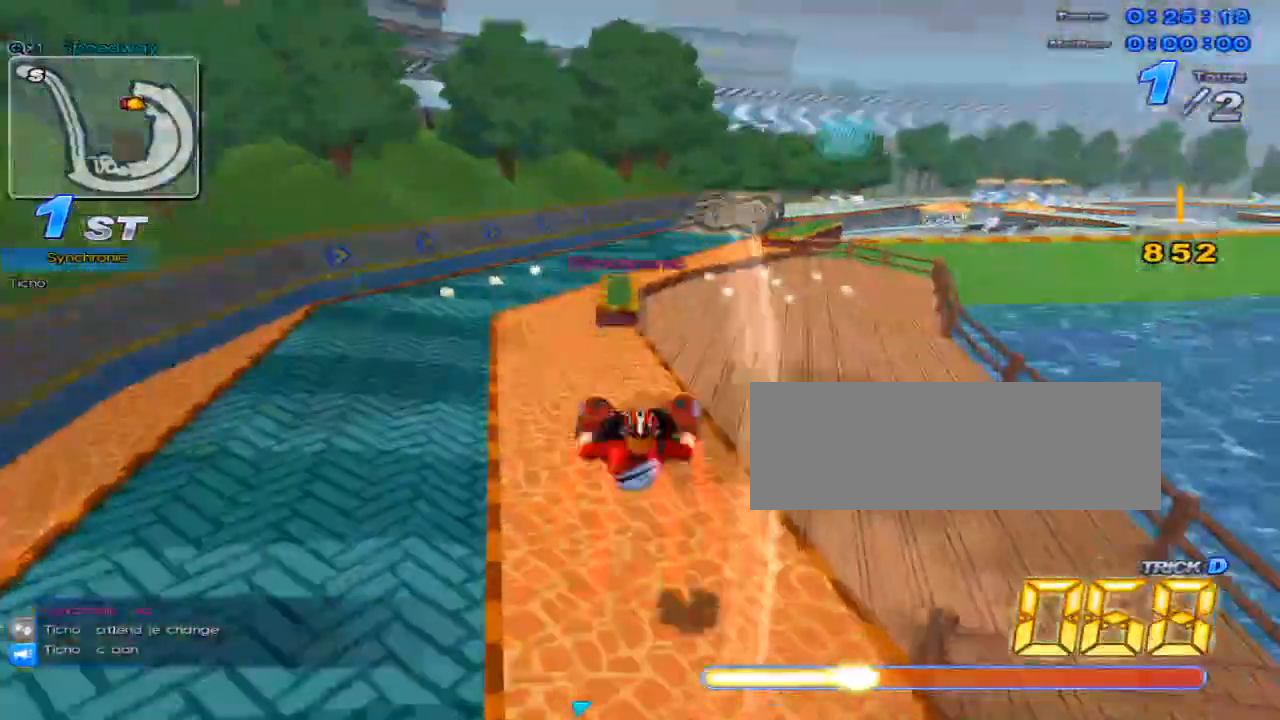
{"keys": ["right", "up"], "events": [[66, "right", "down"], [283, "up", "up"], [417, "up", "down"]]}
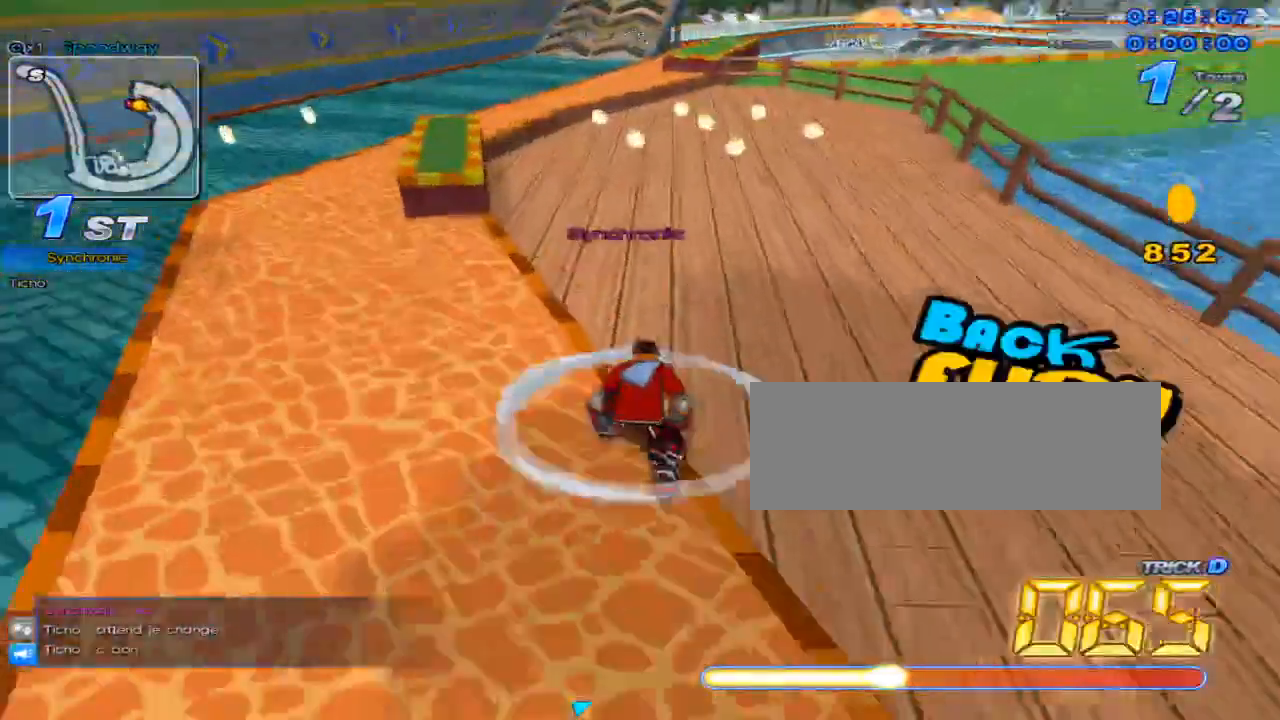
{"keys": ["up", "w"], "events": [[17, "right", "up"], [400, "w", "down"]]}
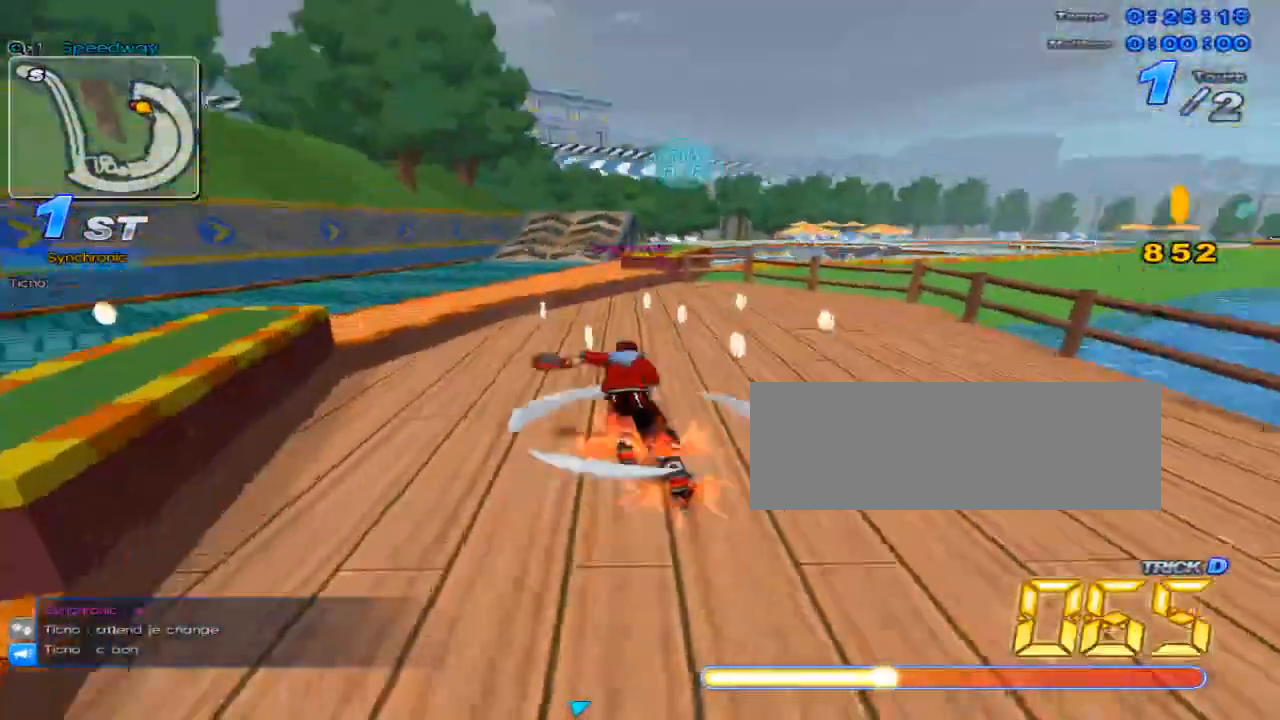
{"keys": ["up", "w"], "events": [[66, "w", "up"], [166, "right", "down"], [233, "w", "down"], [266, "right", "up"], [317, "w", "up"], [383, "w", "down"]]}
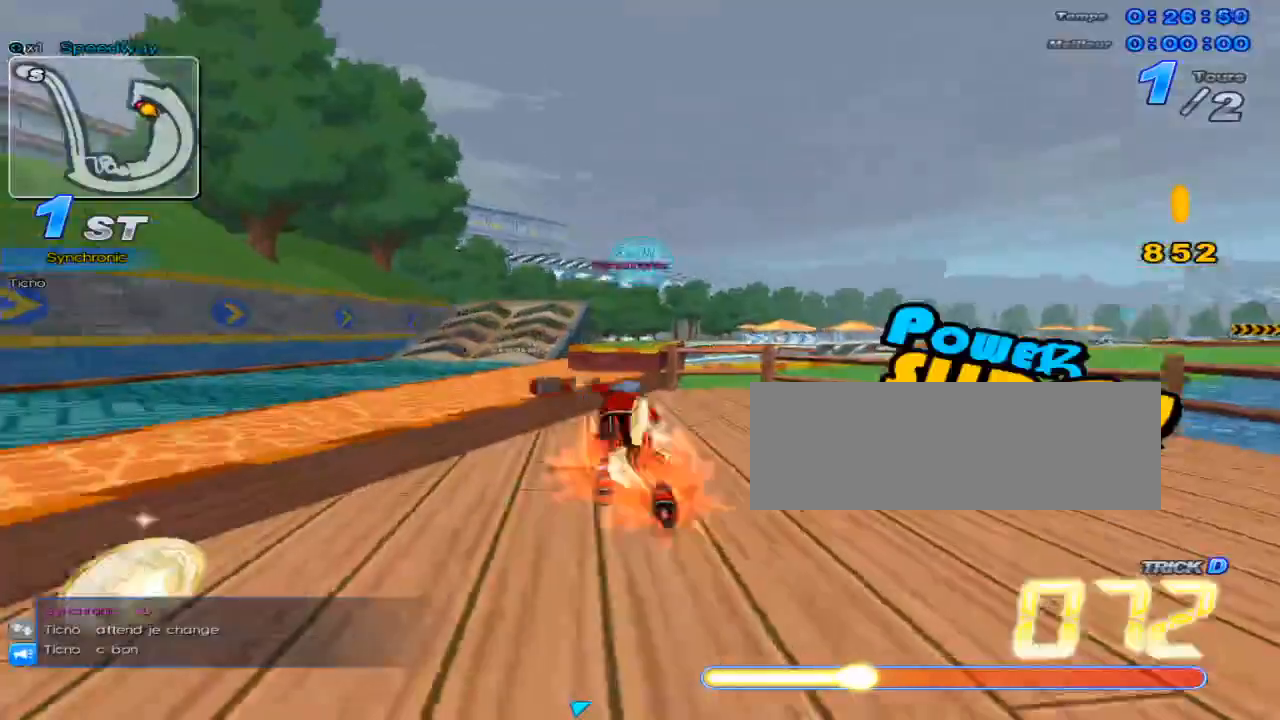
{"keys": ["right", "up"], "events": [[50, "x", "down"], [117, "w", "up"], [300, "right", "down"], [334, "x", "up"]]}
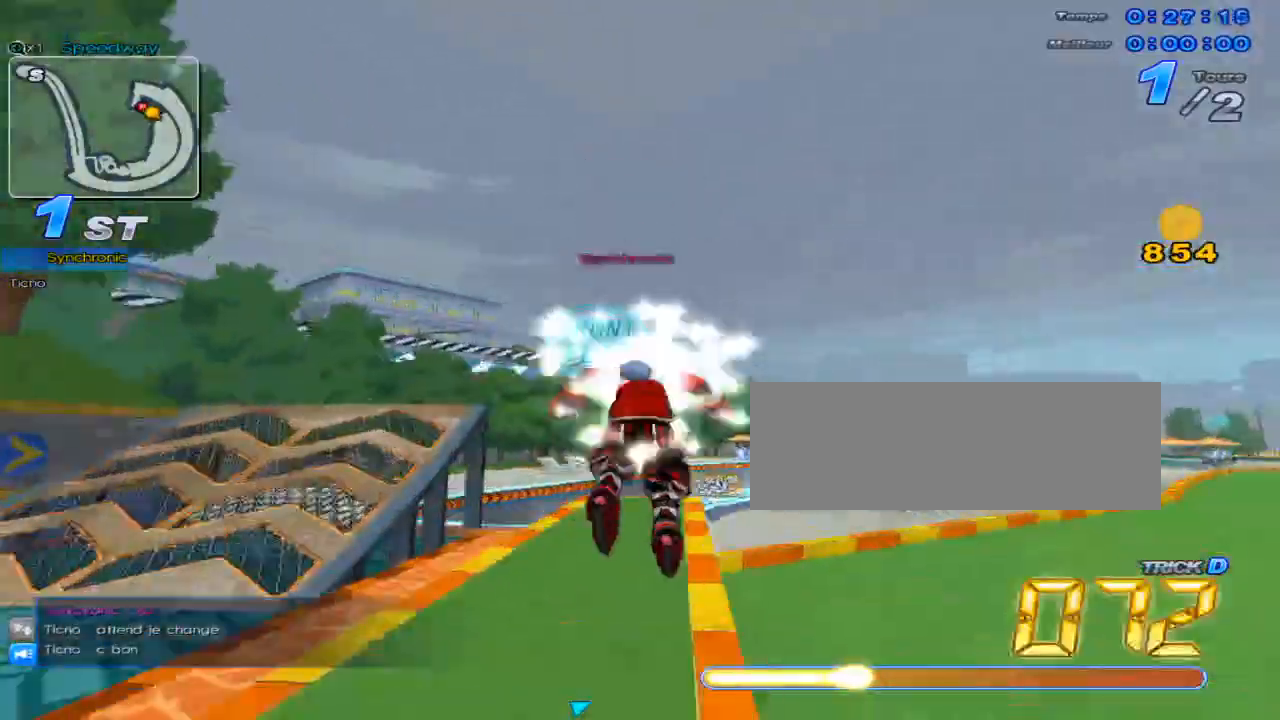
{"keys": ["c", "right", "up", "x"], "events": [[33, "right", "up"], [200, "w", "down"], [317, "right", "down"], [383, "x", "down"], [417, "c", "down"], [450, "w", "up"]]}